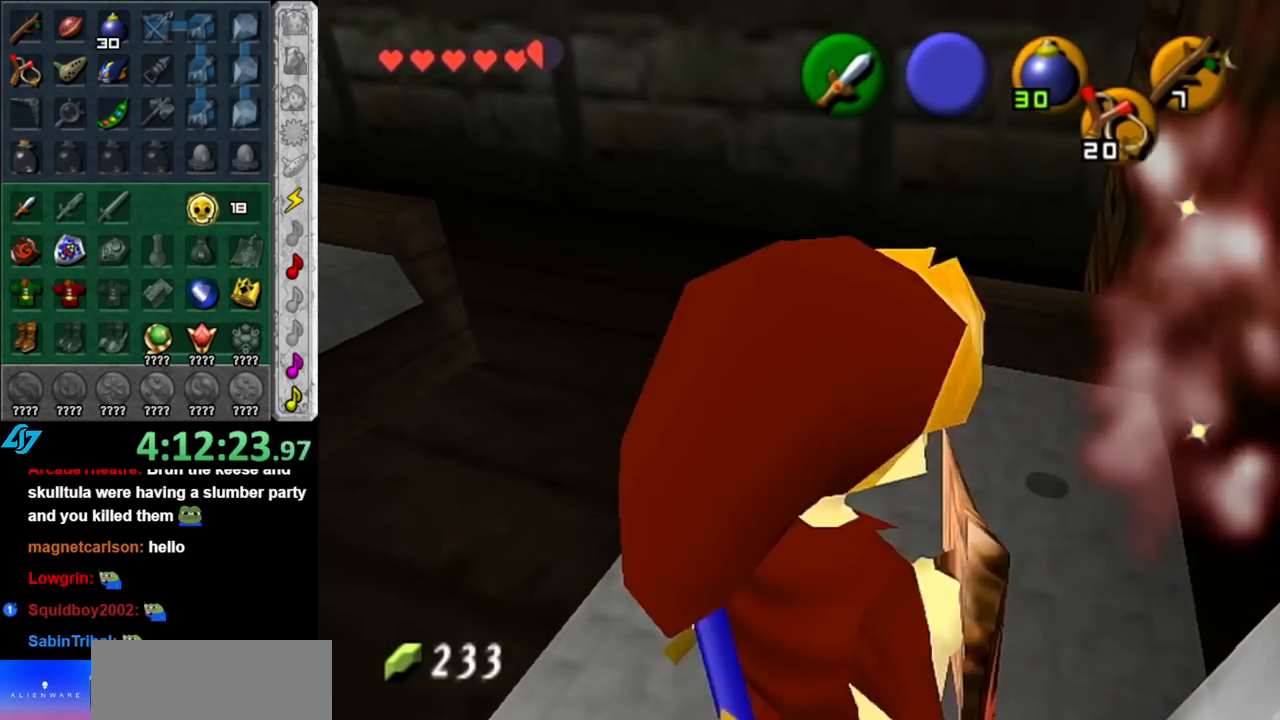
Gameplay with a controller (Nintendo layout); each line is a JSON object with the inputs held at the frame after it. "events" lists button and stick changes between this image and that frame as [ms after this image, input, new state], when the widget could be followed in between. Not read: L3 R3.
{"buttons": [], "left_stick": "up-left", "right_stick": "center", "events": [[33, "left_stick", "up"], [217, "left_stick", "up-left"]]}
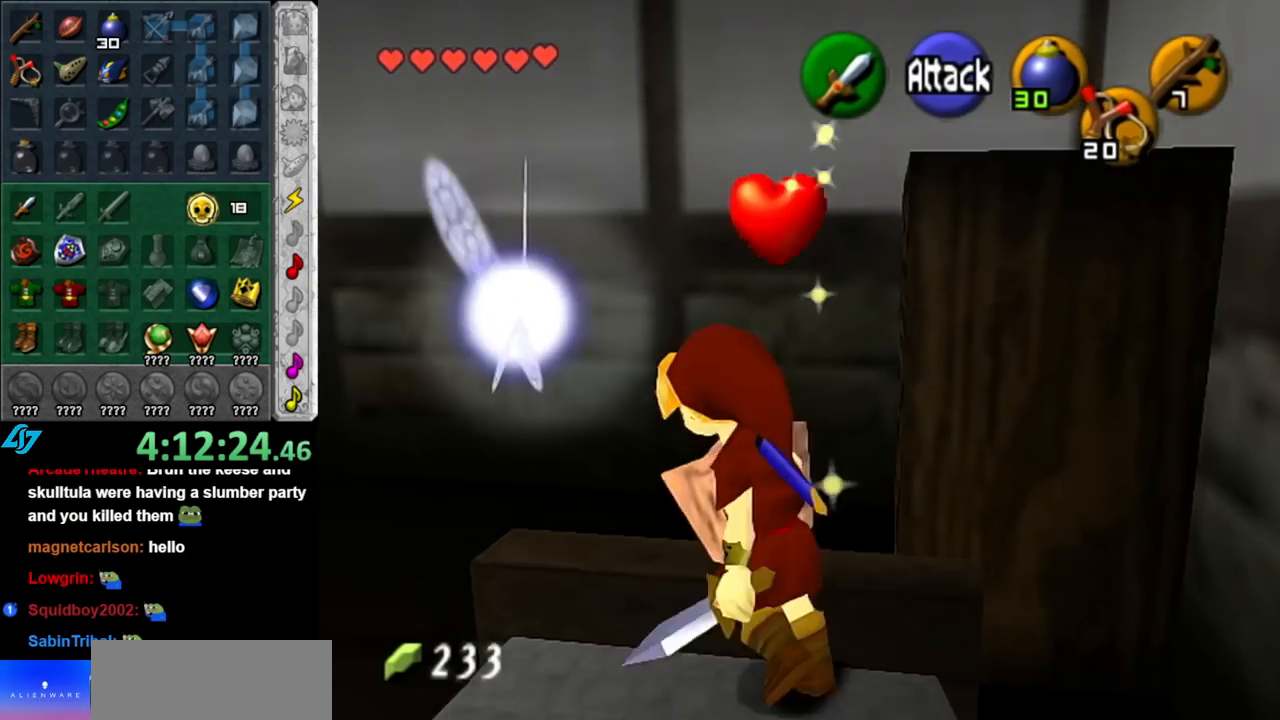
{"buttons": [], "left_stick": "up-left", "right_stick": "center", "events": []}
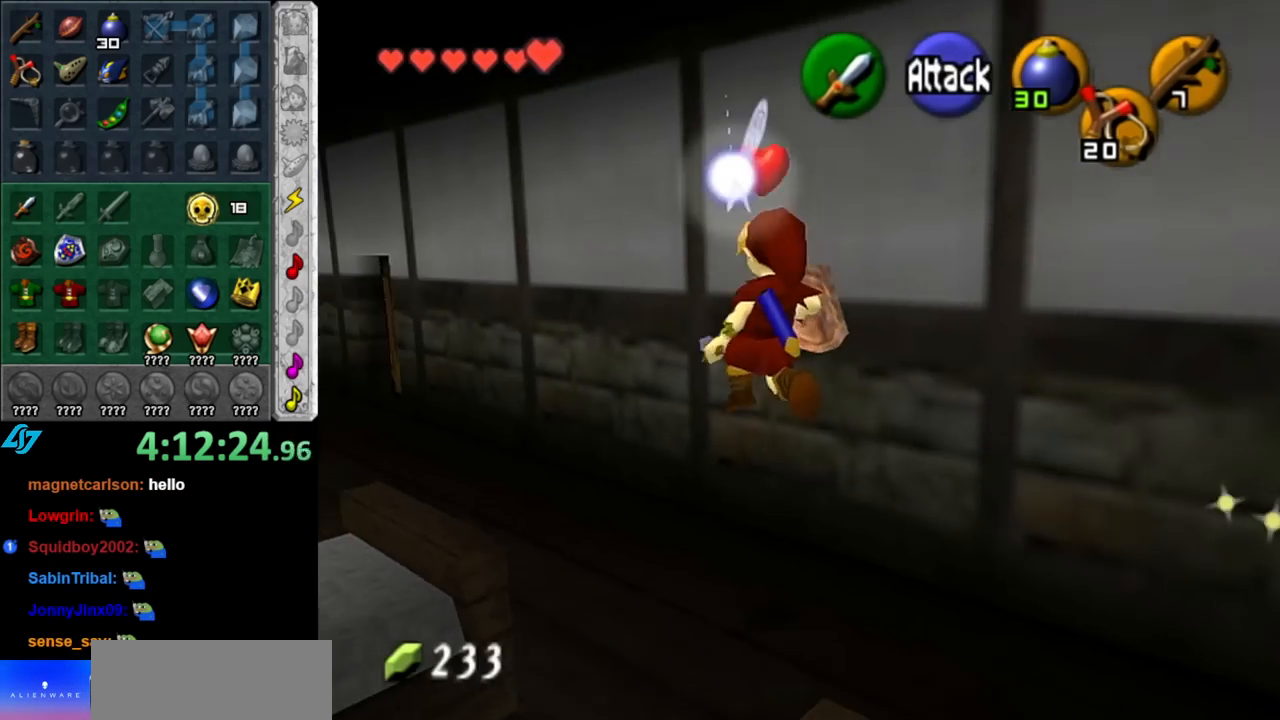
{"buttons": [], "left_stick": "up-left", "right_stick": "center", "events": []}
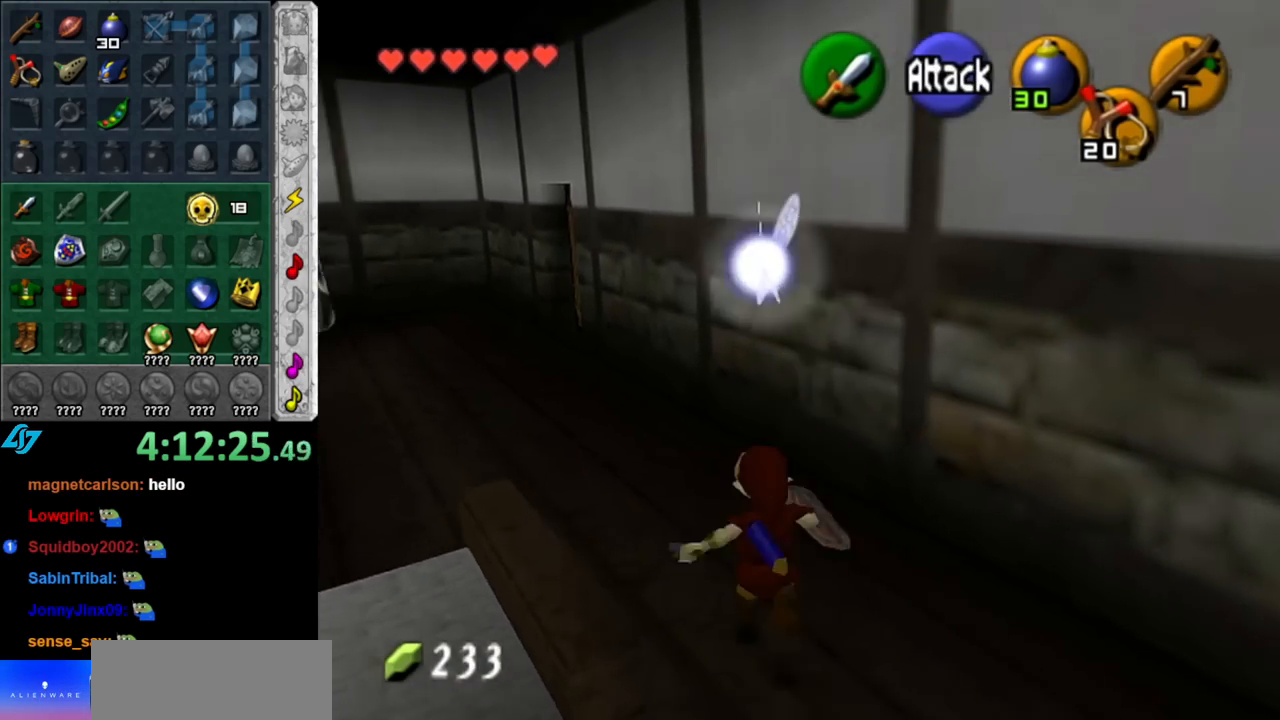
{"buttons": [], "left_stick": "up", "right_stick": "center", "events": [[33, "A", "down"], [83, "L1", "down"], [183, "A", "up"], [183, "left_stick", "up"], [350, "L1", "up"]]}
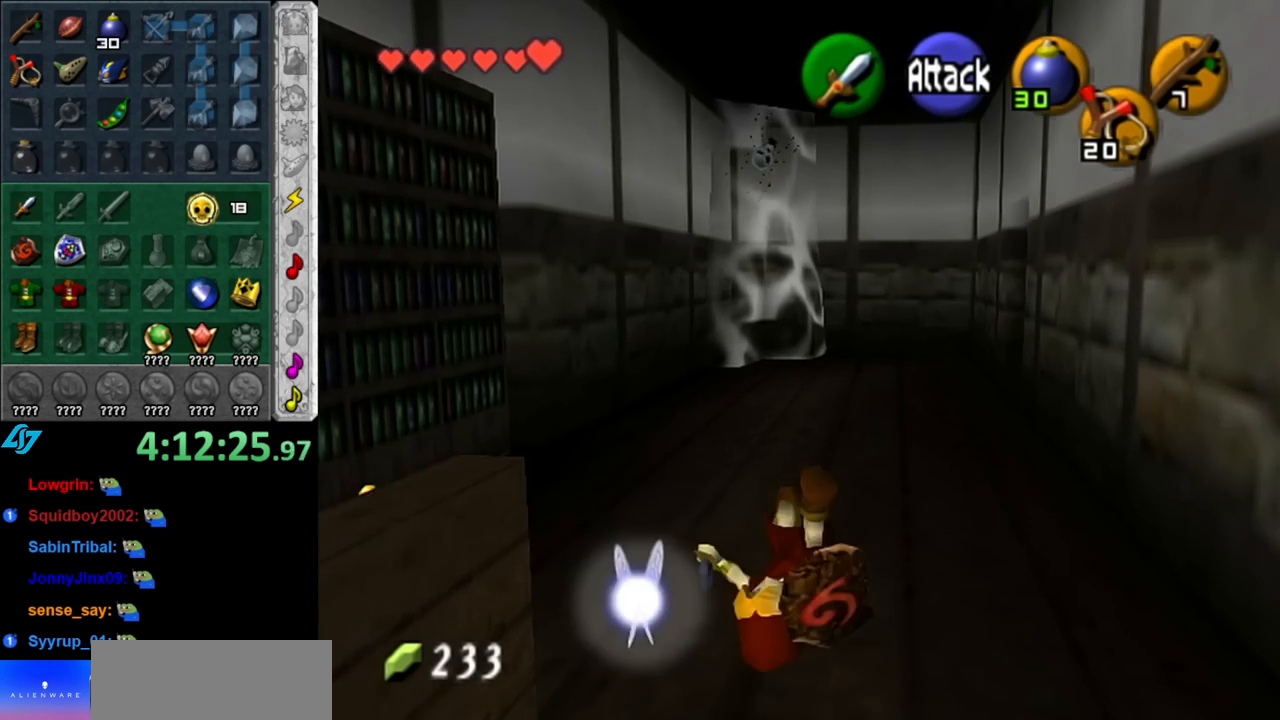
{"buttons": ["A"], "left_stick": "up", "right_stick": "center", "events": [[367, "A", "down"]]}
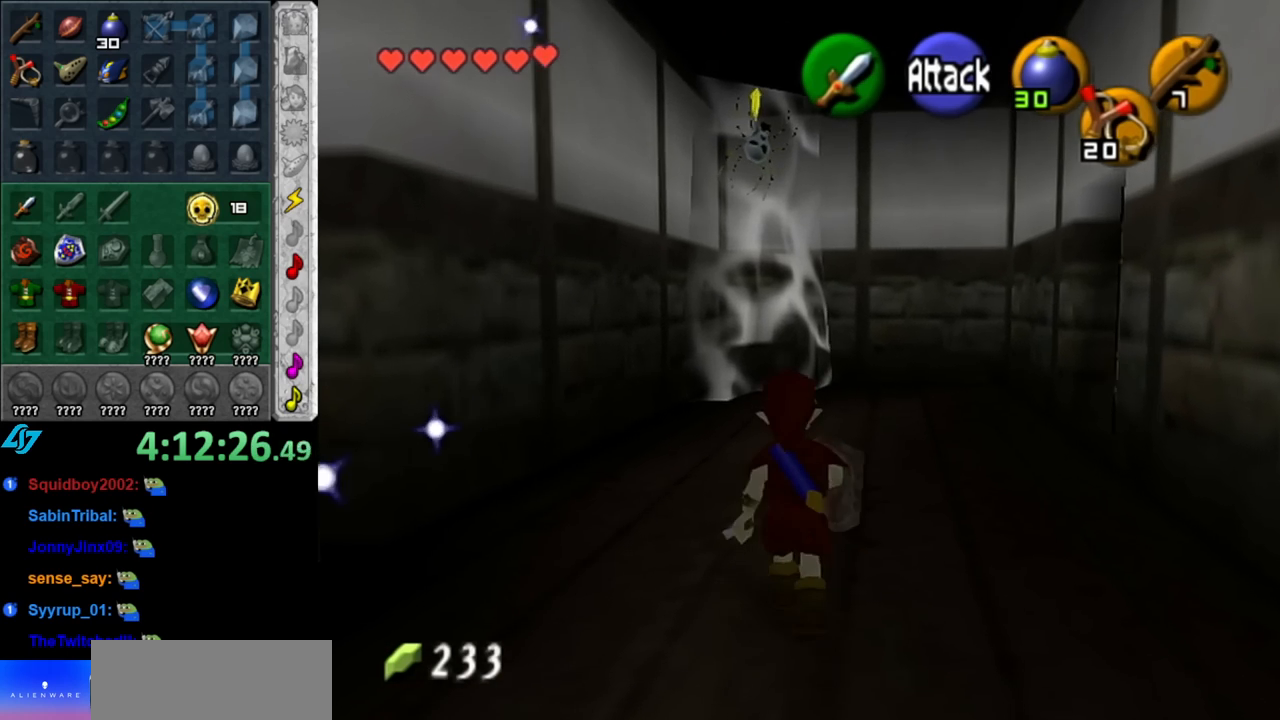
{"buttons": [], "left_stick": "up", "right_stick": "center", "events": [[33, "A", "up"]]}
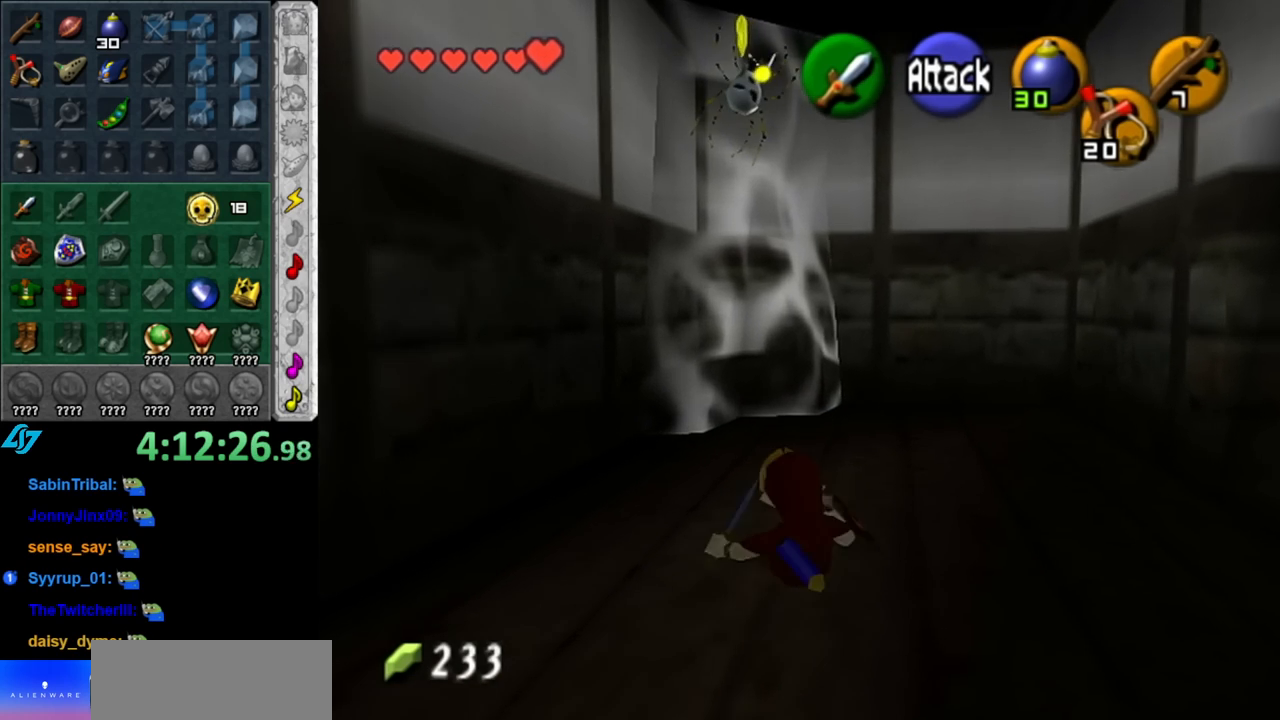
{"buttons": [], "left_stick": "right", "right_stick": "center", "events": [[33, "L1", "down"], [250, "left_stick", "up-right"], [283, "L1", "up"], [500, "left_stick", "right"]]}
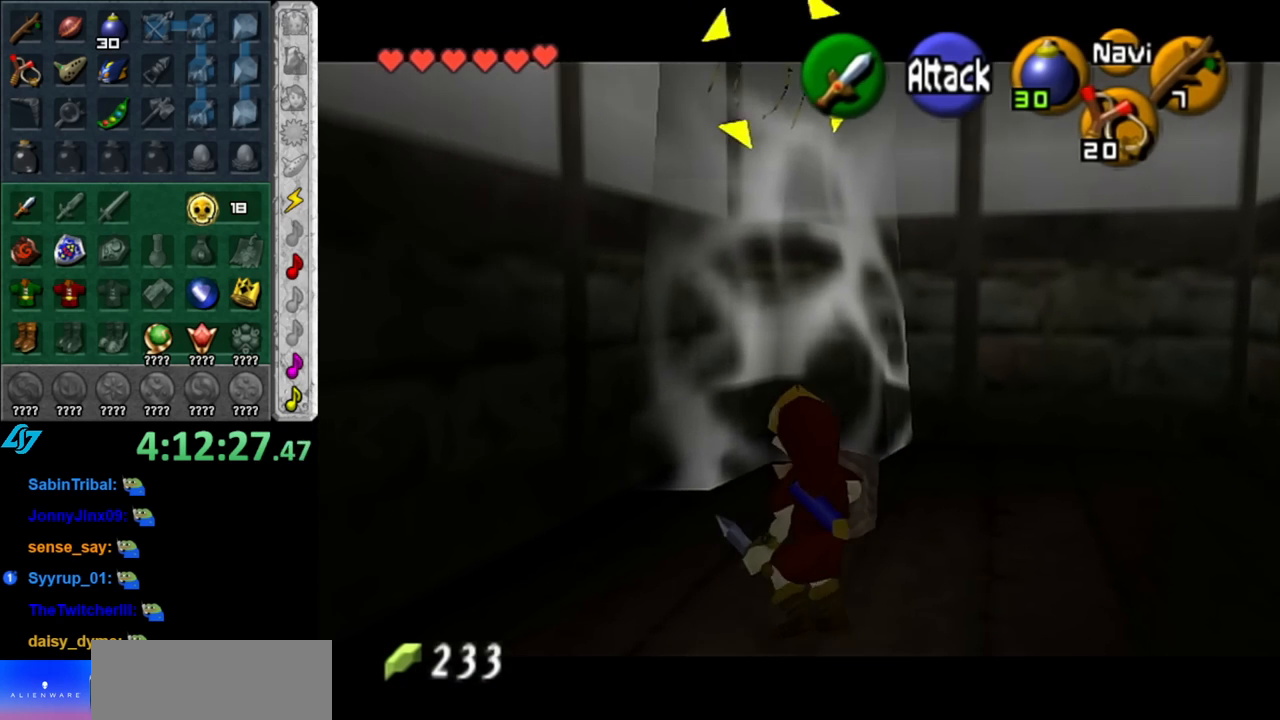
{"buttons": ["Z"], "left_stick": "center", "right_stick": "center", "events": [[150, "left_stick", "down-right"], [283, "left_stick", "center"], [383, "Z", "down"]]}
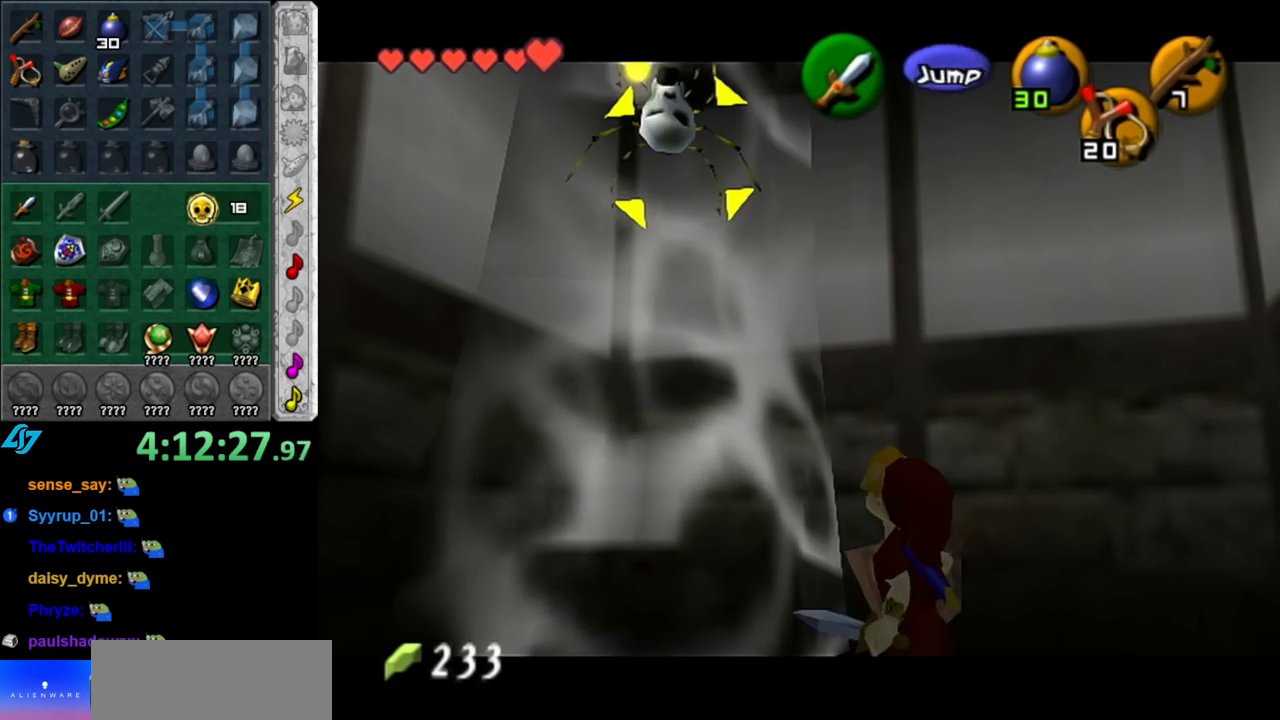
{"buttons": ["Z"], "left_stick": "center", "right_stick": "center", "events": [[33, "Z", "up"], [67, "left_stick", "down-right"], [283, "Z", "down"], [400, "left_stick", "center"]]}
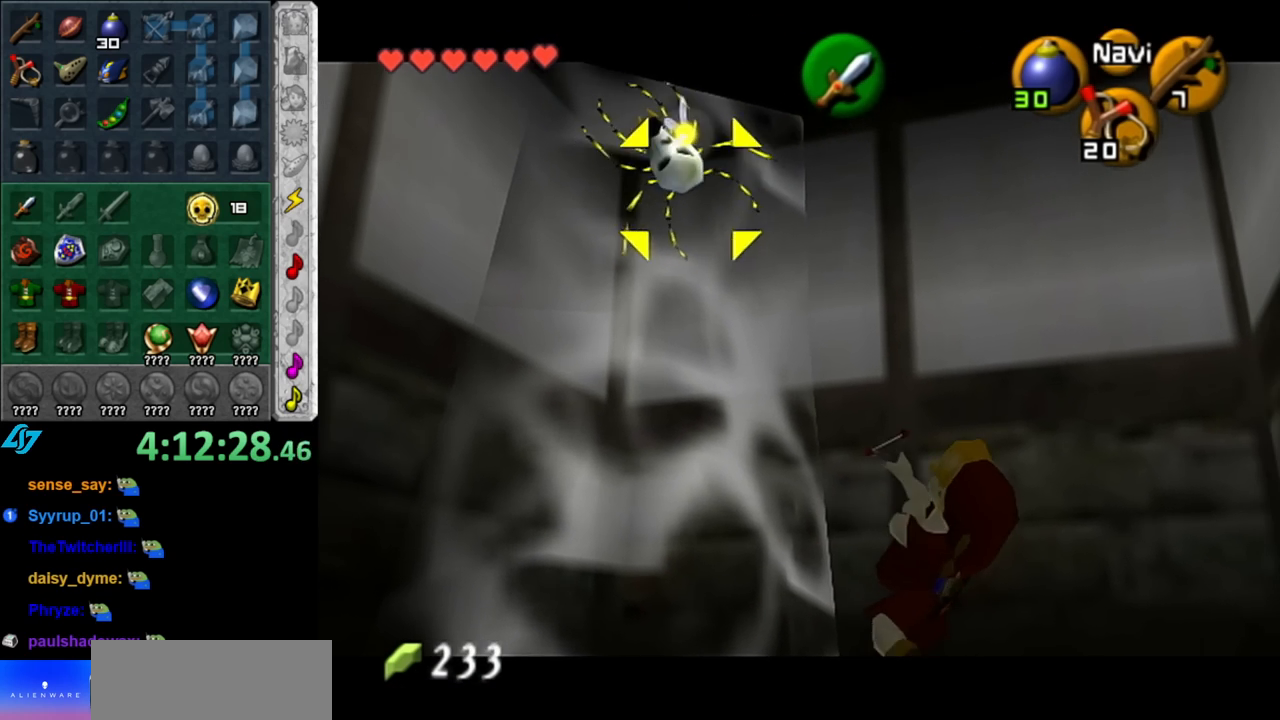
{"buttons": [], "left_stick": "down-left", "right_stick": "center", "events": [[67, "Z", "up"], [400, "left_stick", "down-left"]]}
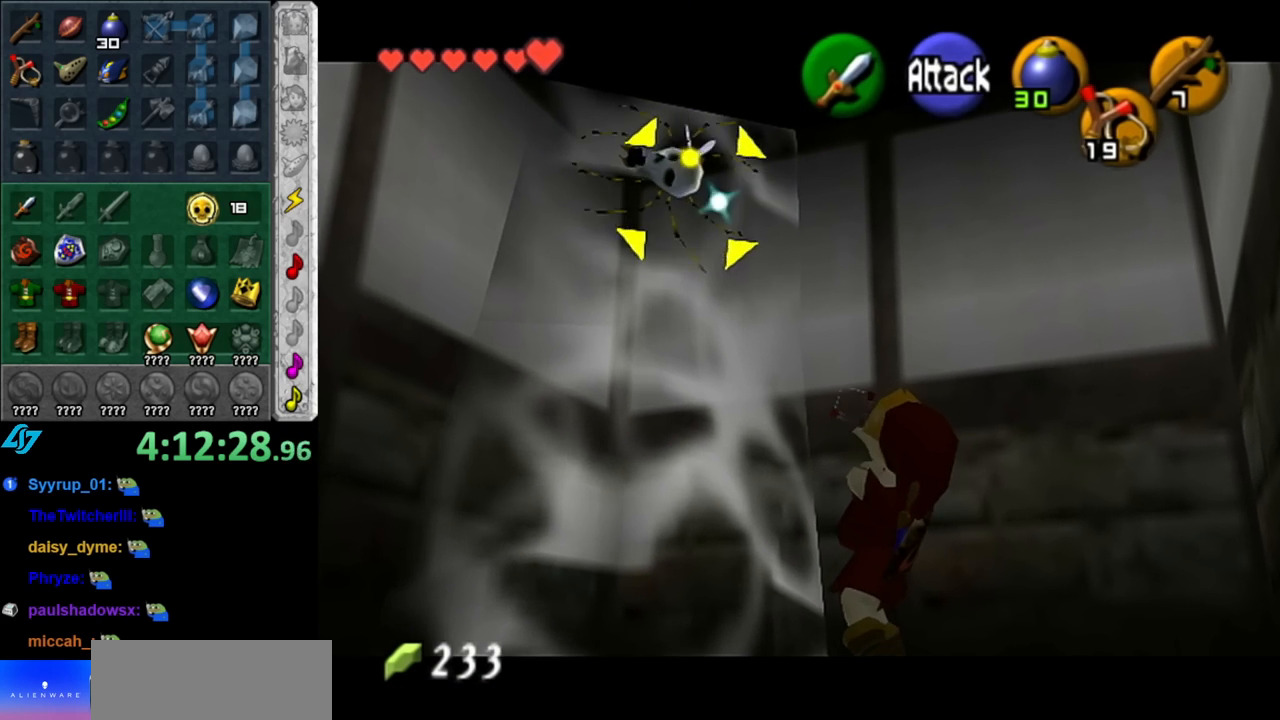
{"buttons": [], "left_stick": "down-left", "right_stick": "center", "events": []}
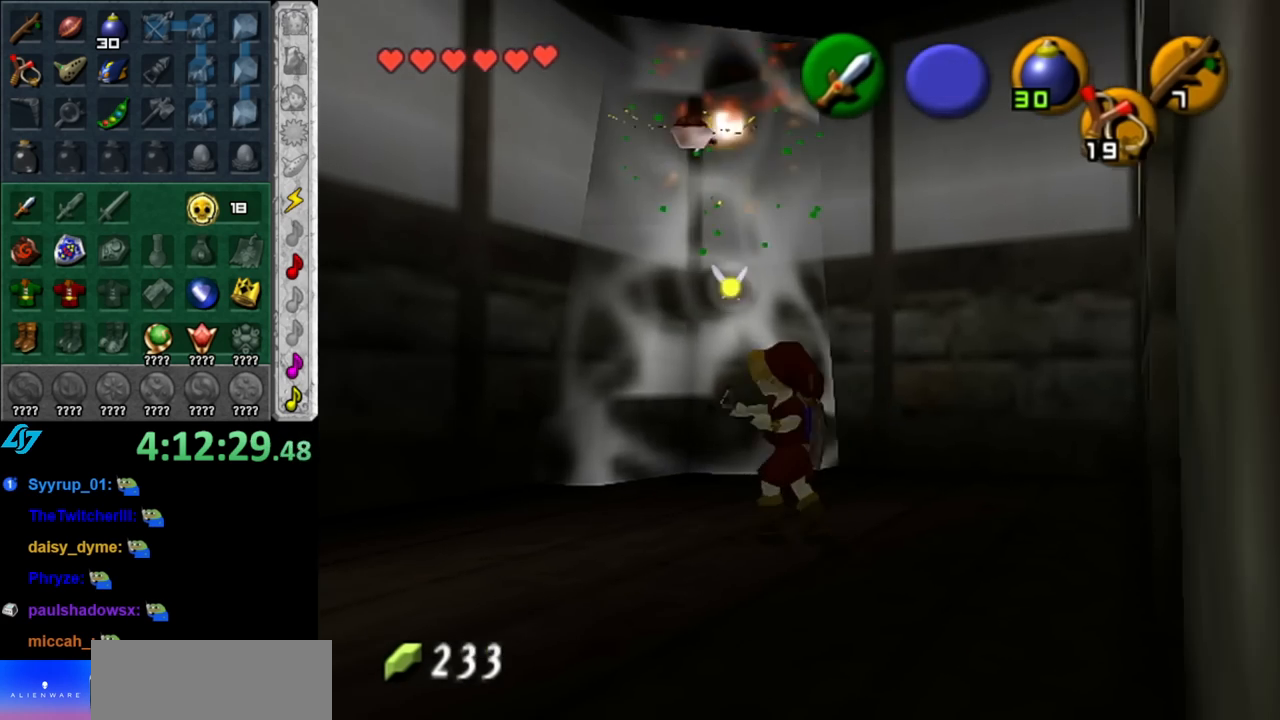
{"buttons": [], "left_stick": "left", "right_stick": "center", "events": [[150, "left_stick", "left"]]}
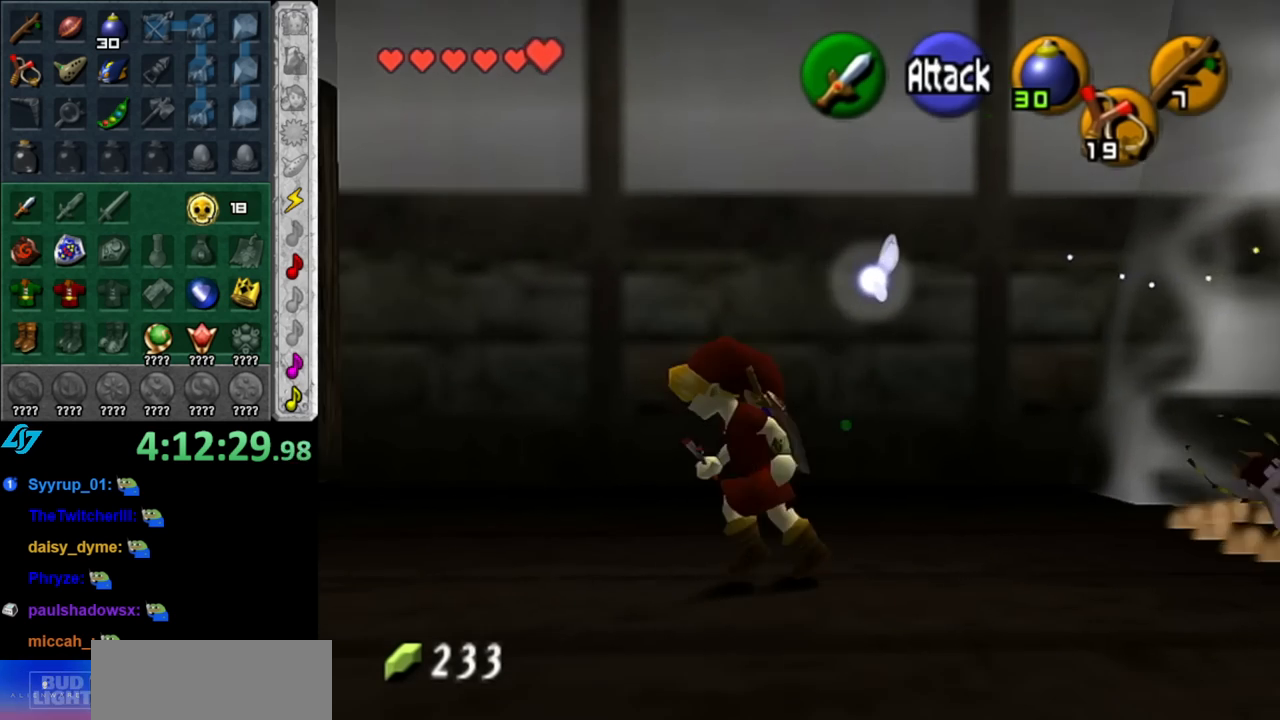
{"buttons": [], "left_stick": "up-left", "right_stick": "center", "events": [[183, "left_stick", "up-left"]]}
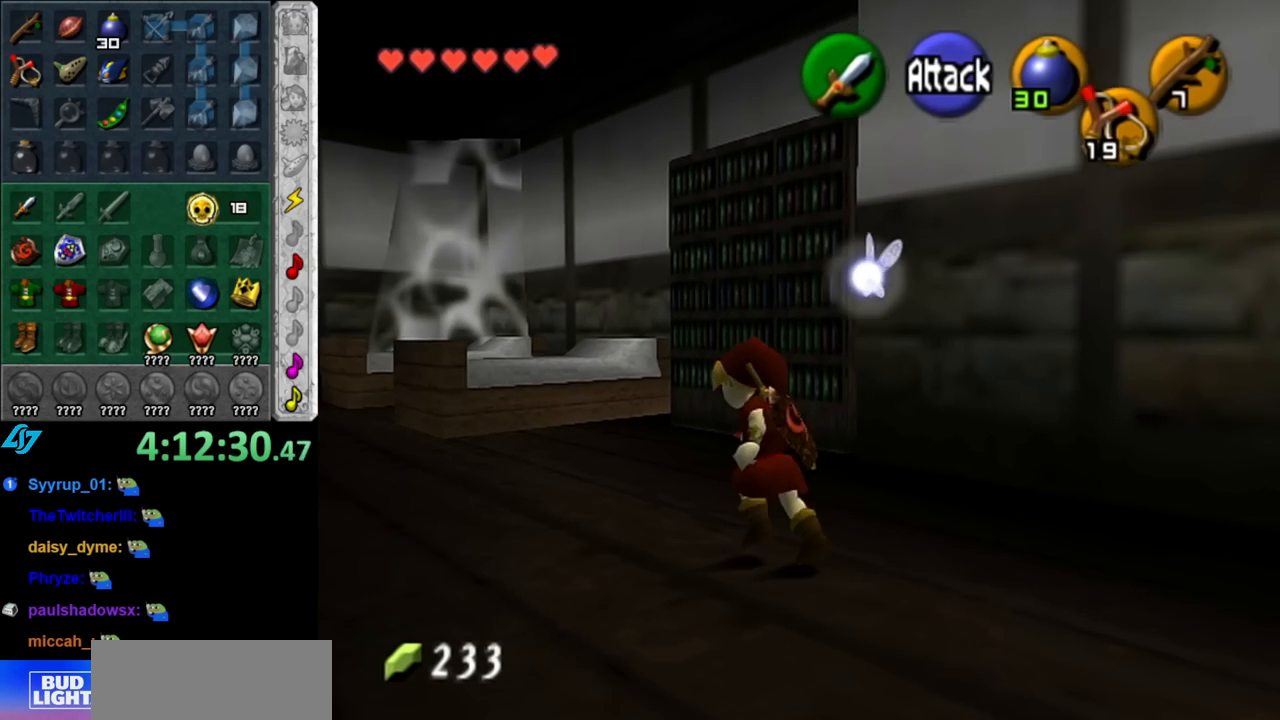
{"buttons": [], "left_stick": "up-right", "right_stick": "center", "events": [[33, "left_stick", "up"], [367, "left_stick", "up-right"]]}
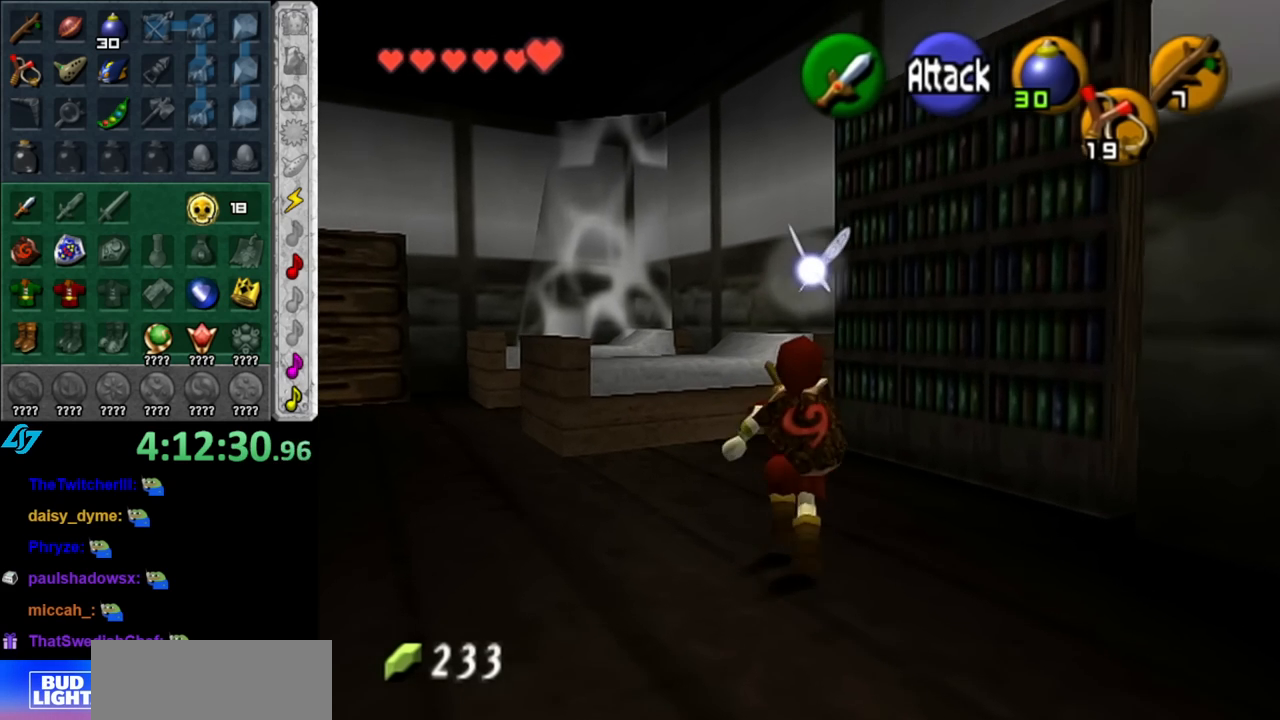
{"buttons": [], "left_stick": "down", "right_stick": "center", "events": [[83, "L1", "down"], [133, "left_stick", "center"], [350, "left_stick", "down"], [400, "L1", "up"]]}
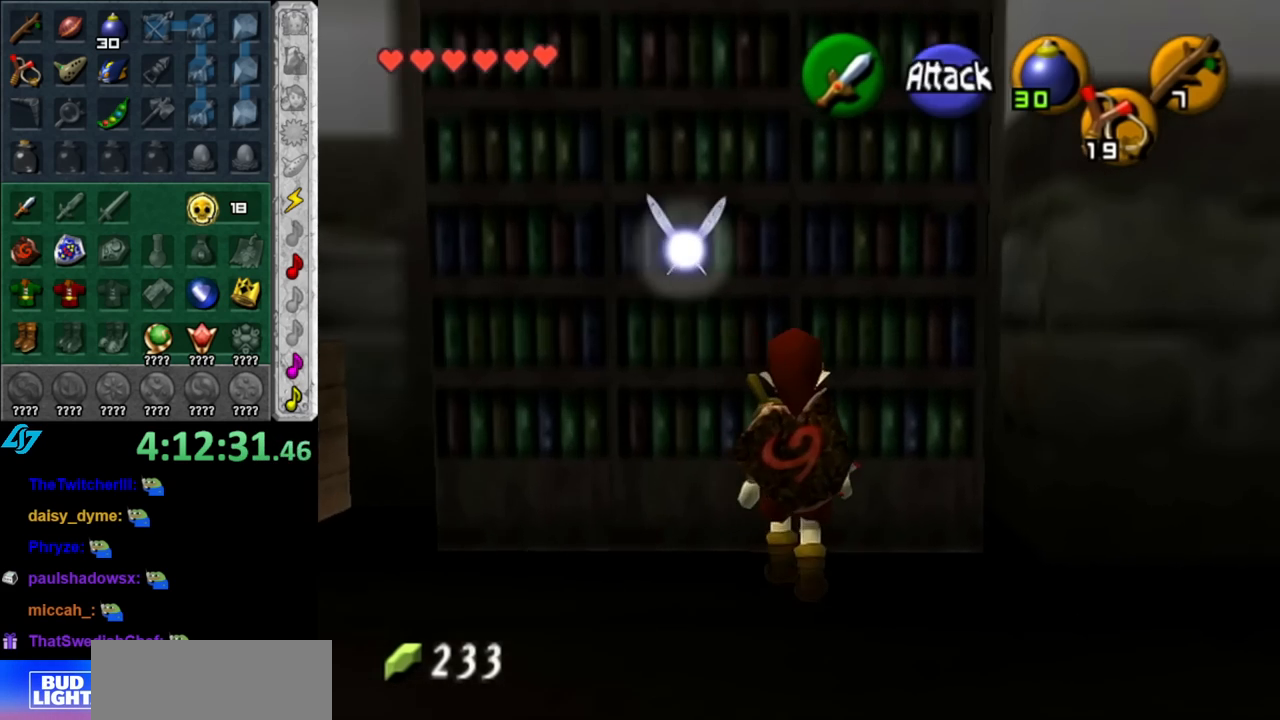
{"buttons": [], "left_stick": "center", "right_stick": "center", "events": [[433, "left_stick", "center"]]}
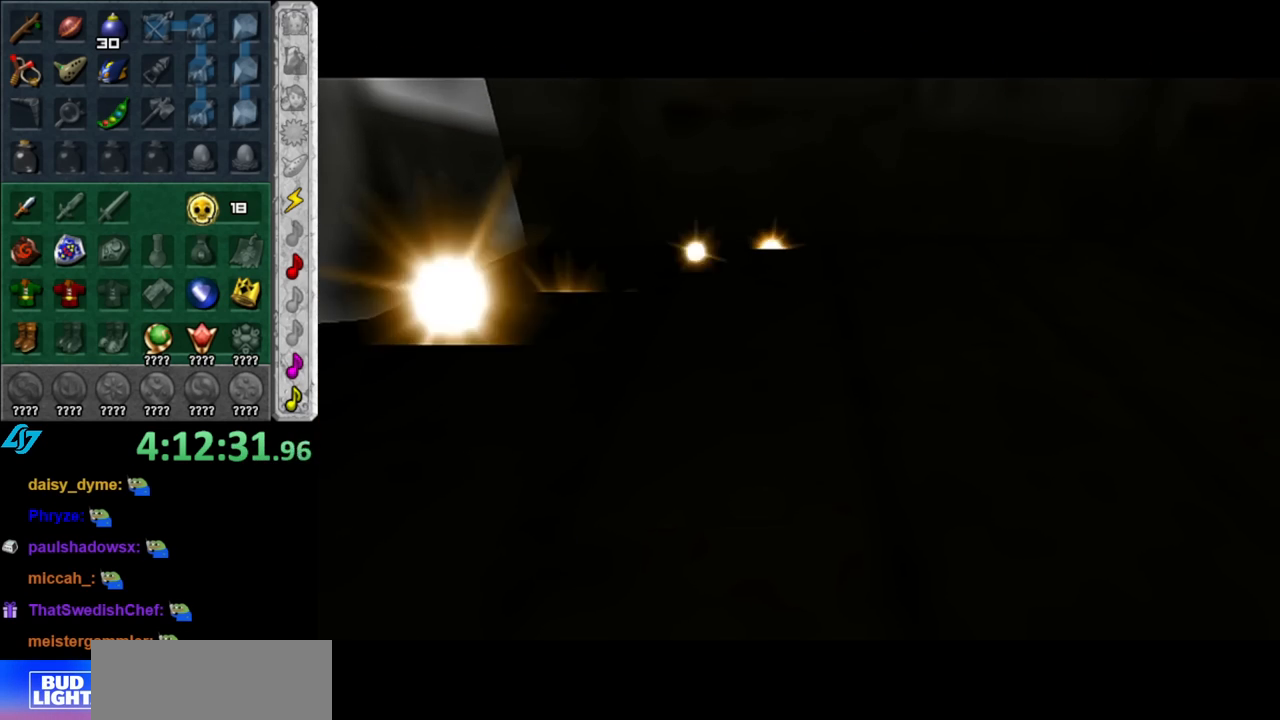
{"buttons": [], "left_stick": "center", "right_stick": "center", "events": []}
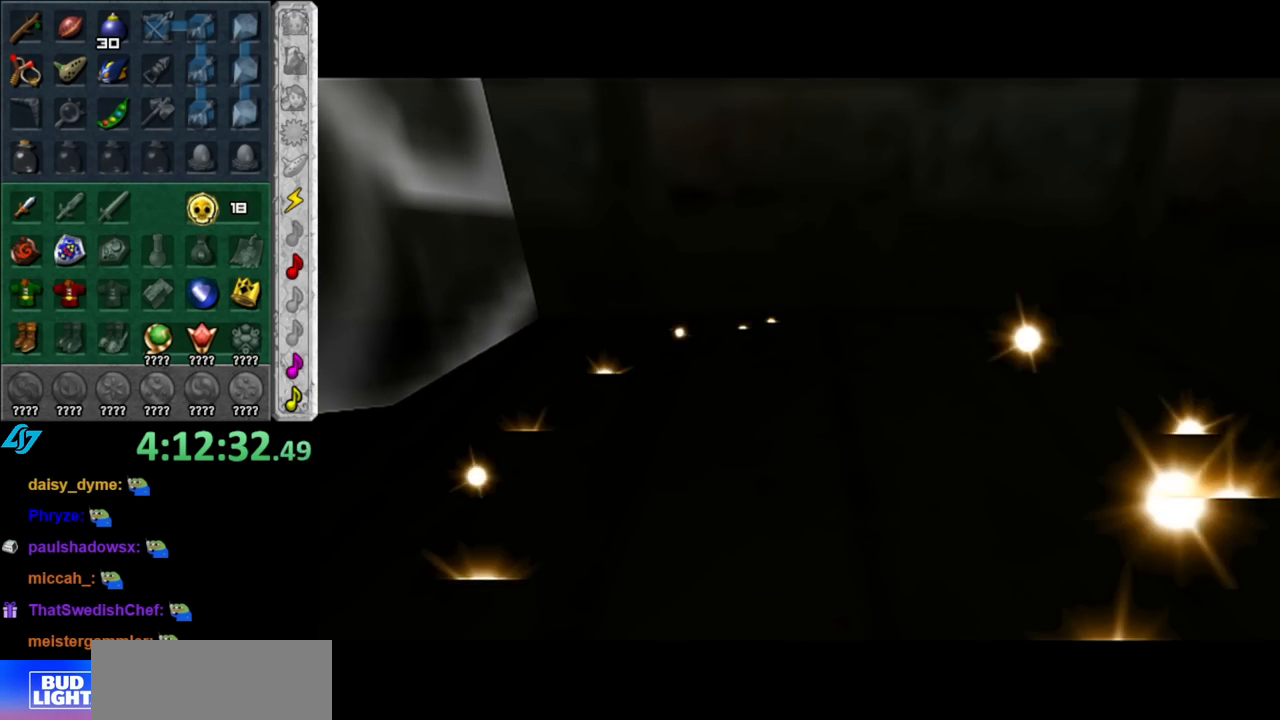
{"buttons": [], "left_stick": "center", "right_stick": "center", "events": []}
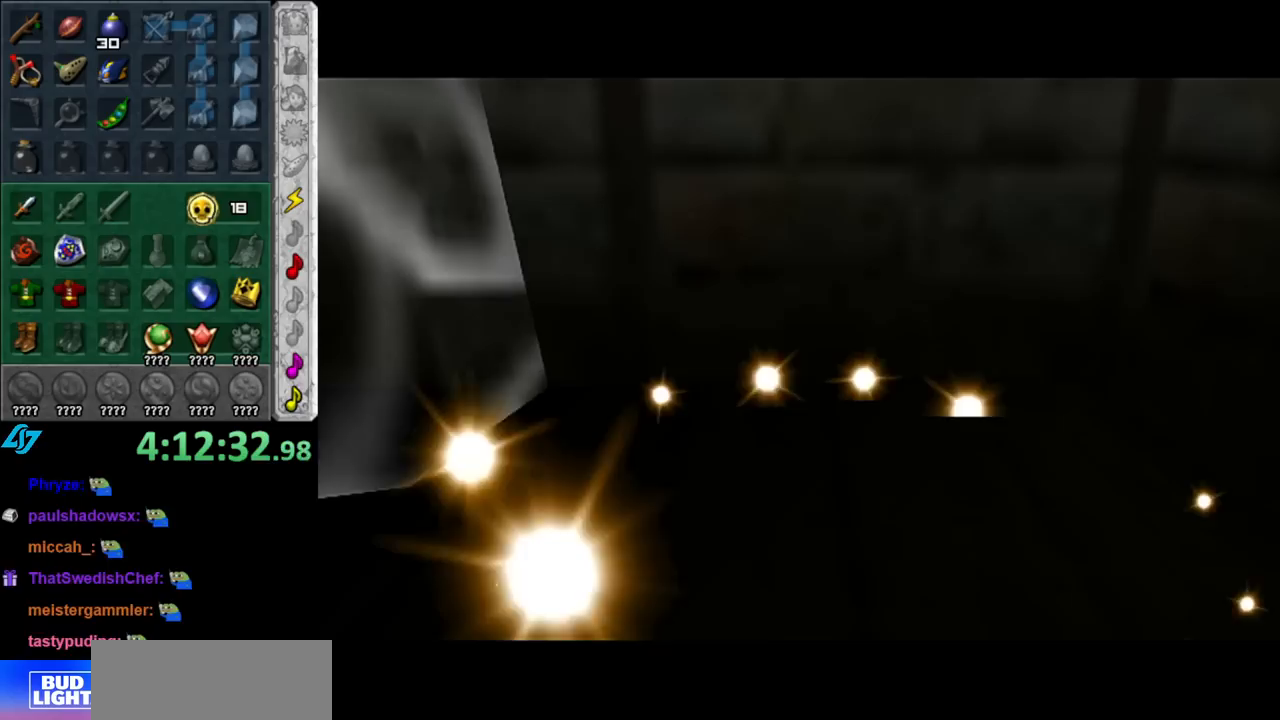
{"buttons": [], "left_stick": "center", "right_stick": "center", "events": []}
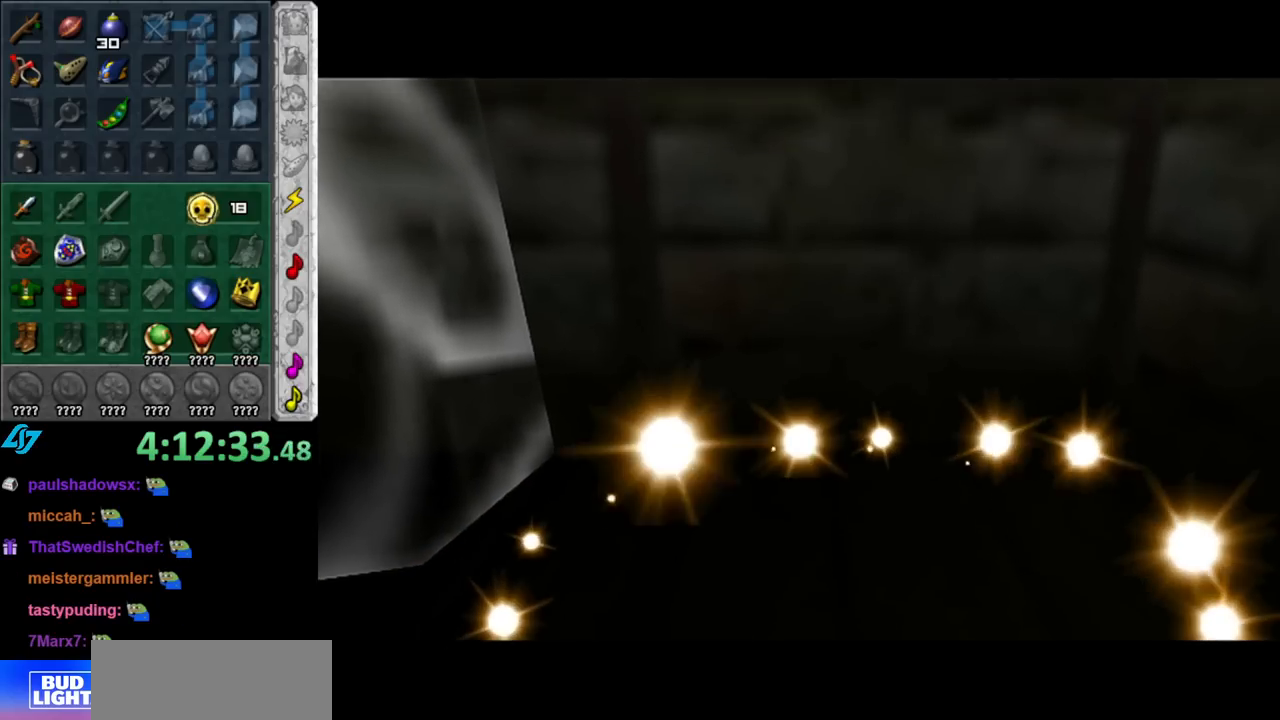
{"buttons": [], "left_stick": "center", "right_stick": "center", "events": []}
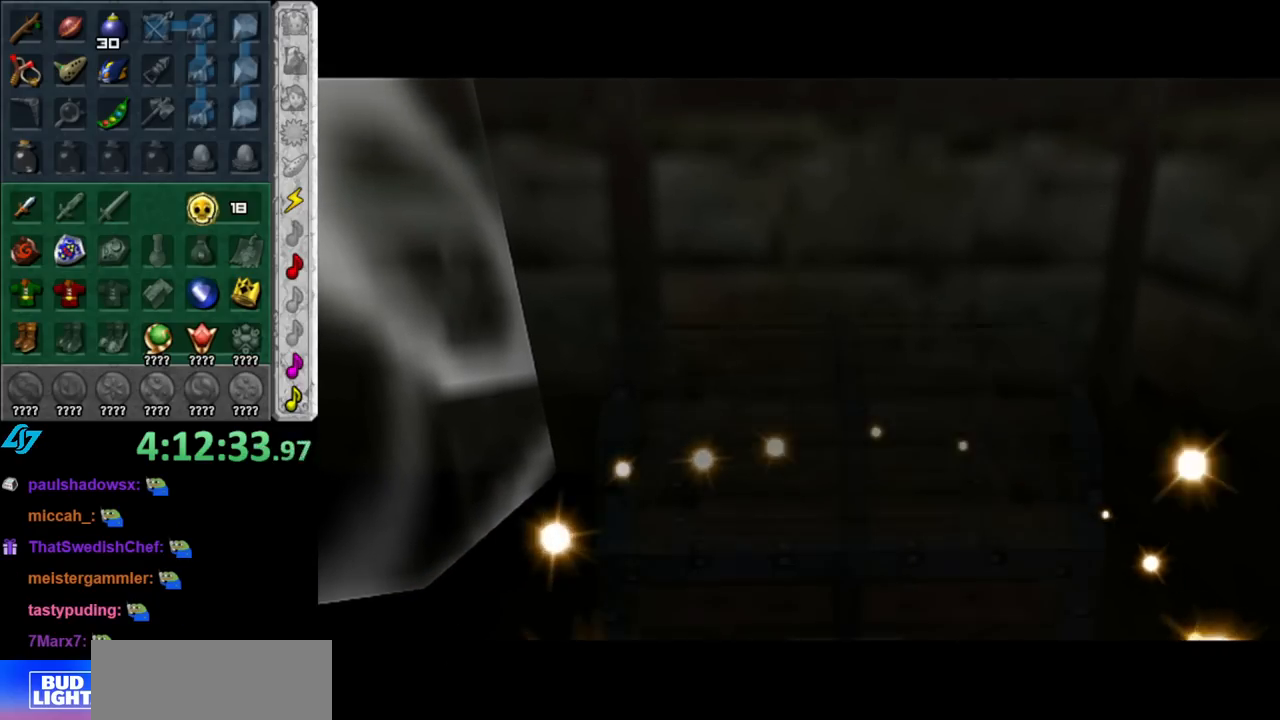
{"buttons": [], "left_stick": "center", "right_stick": "center", "events": []}
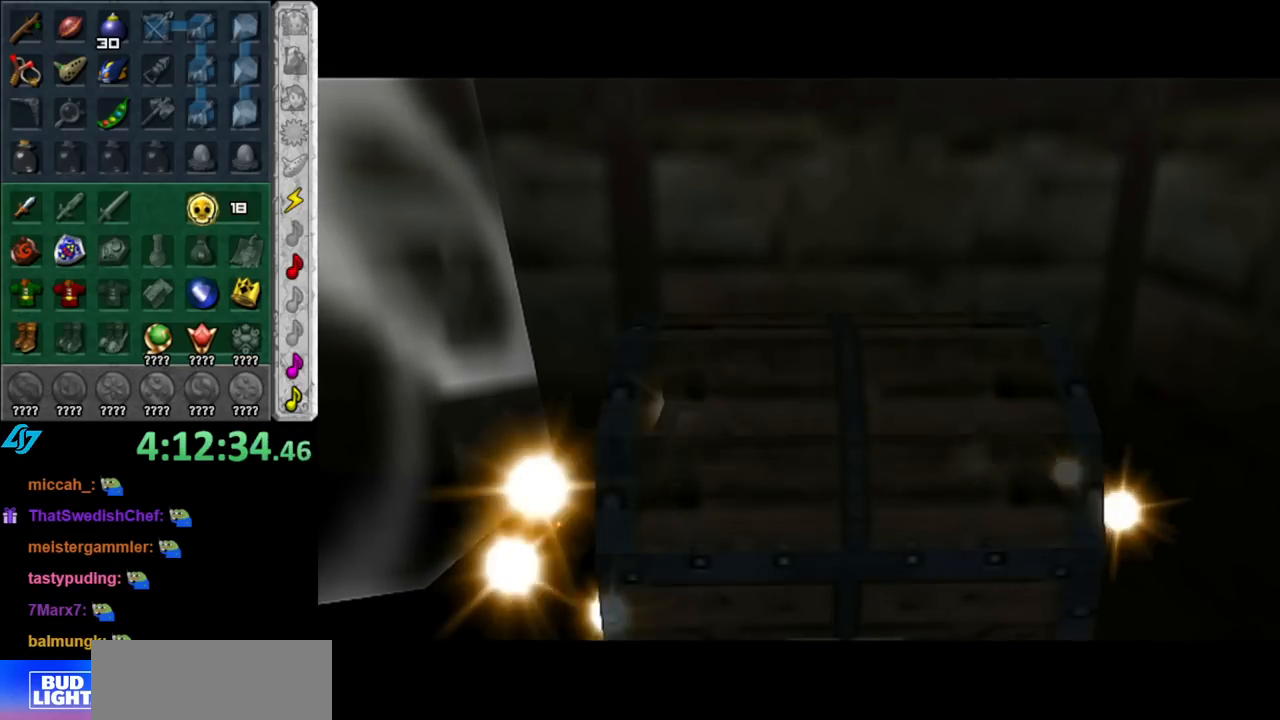
{"buttons": [], "left_stick": "center", "right_stick": "center", "events": []}
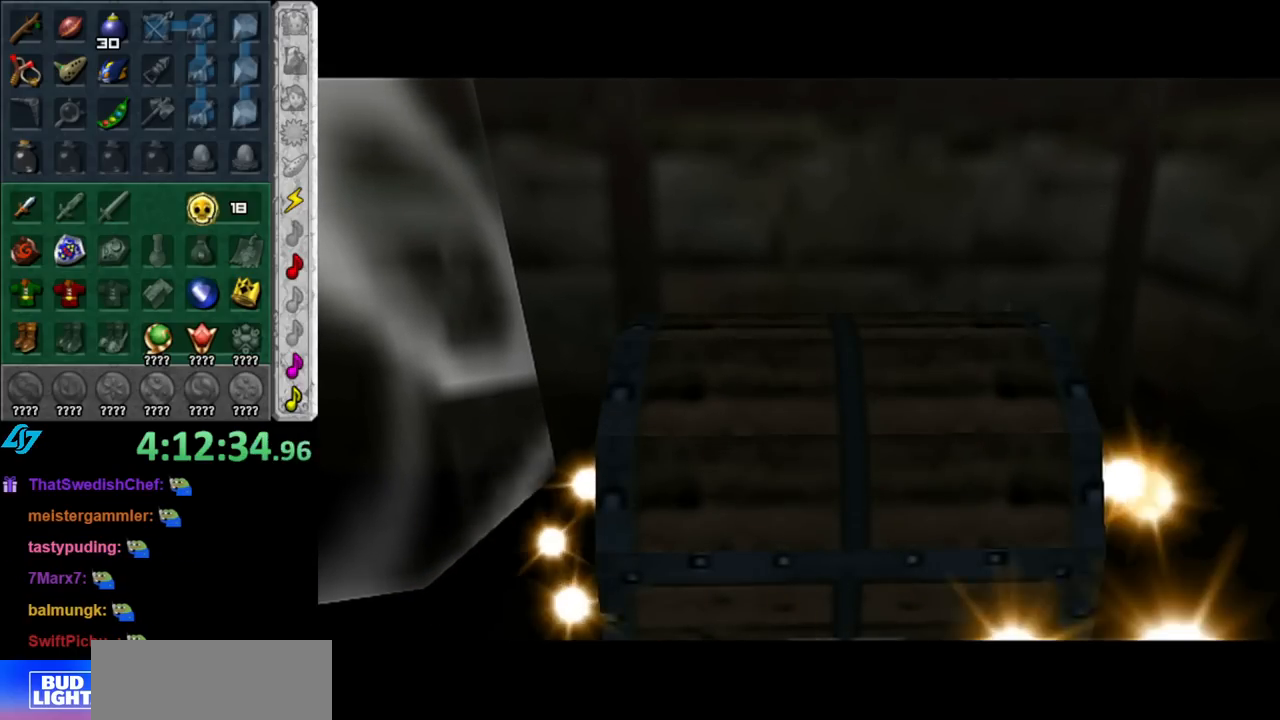
{"buttons": [], "left_stick": "center", "right_stick": "center", "events": []}
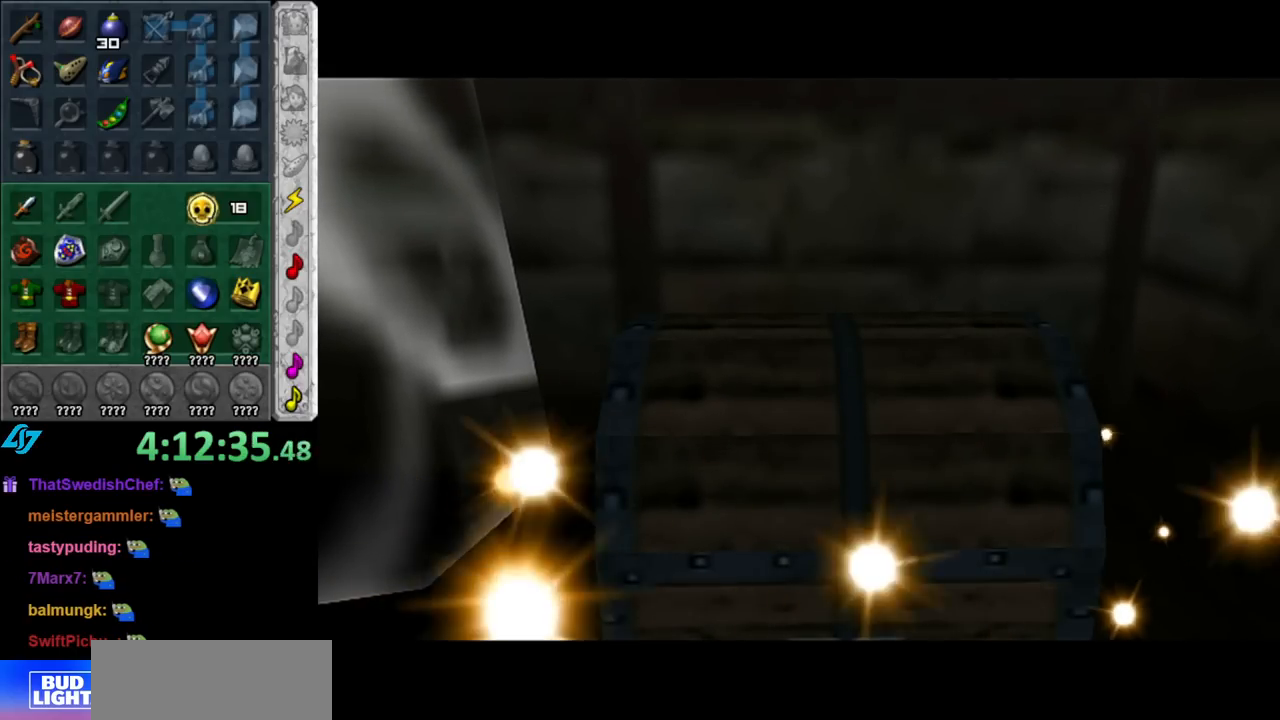
{"buttons": [], "left_stick": "up", "right_stick": "center", "events": [[83, "left_stick", "up"]]}
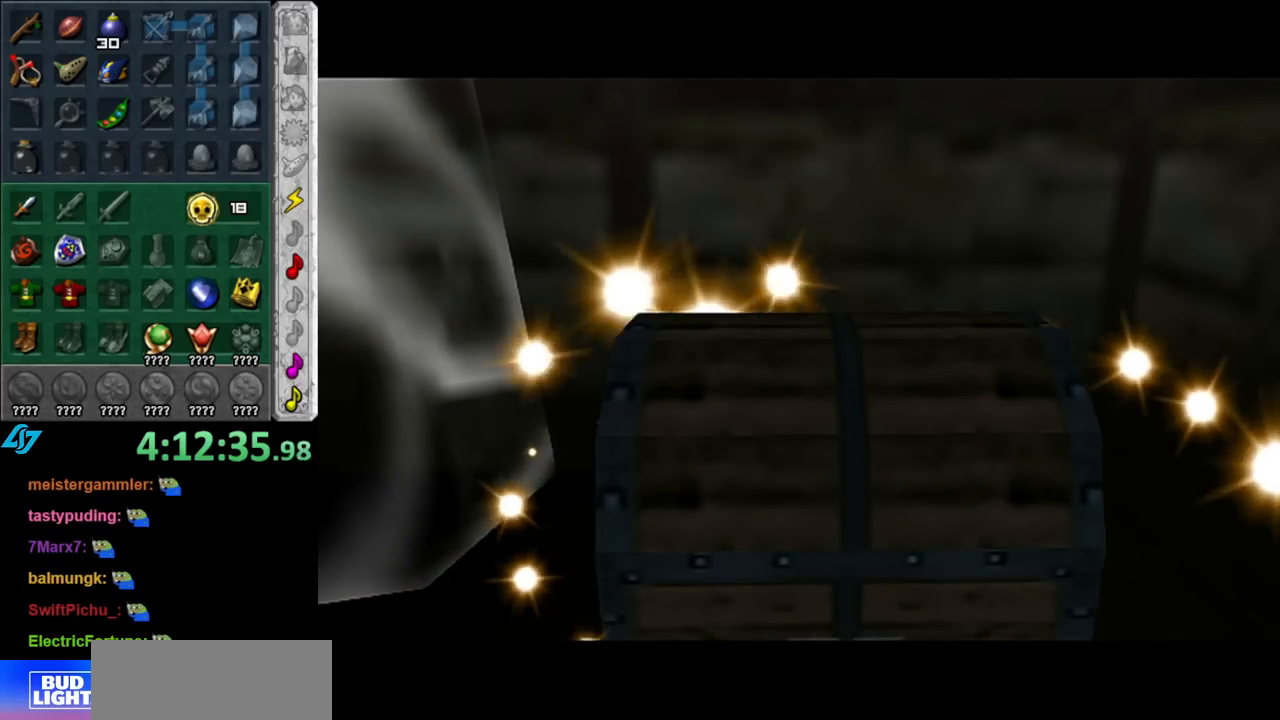
{"buttons": [], "left_stick": "up", "right_stick": "center", "events": []}
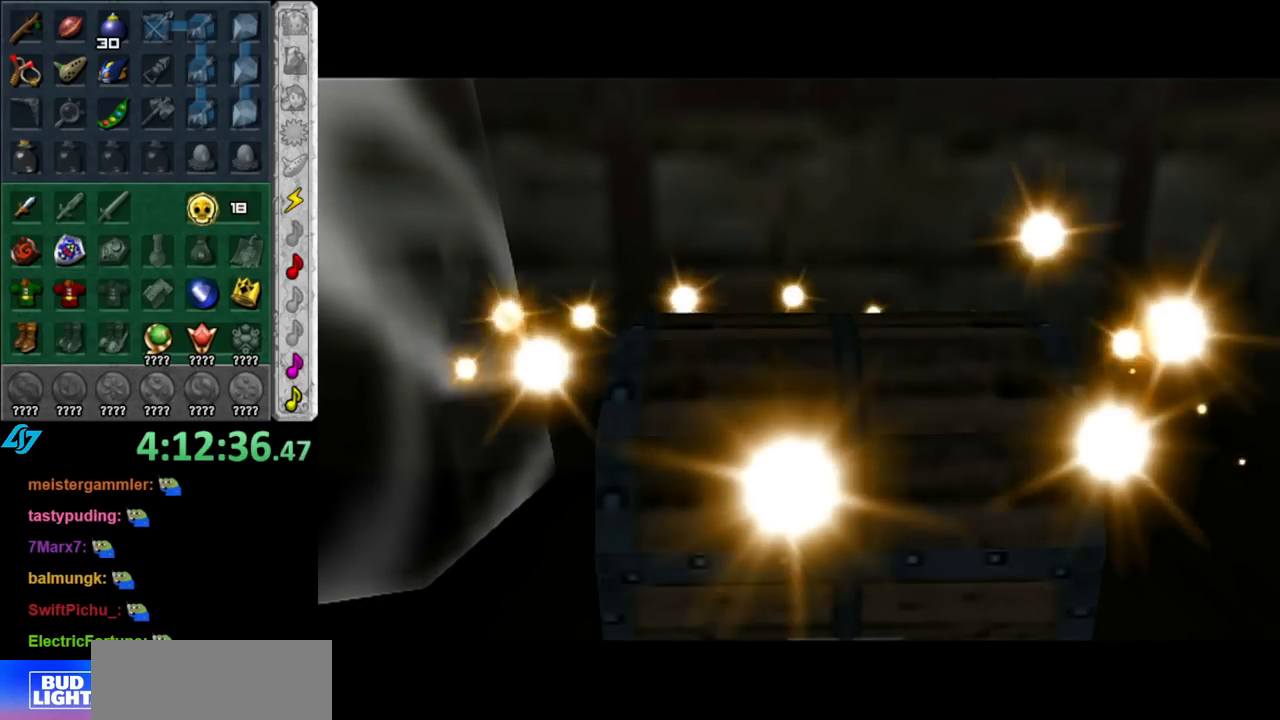
{"buttons": ["A"], "left_stick": "up", "right_stick": "center", "events": [[467, "A", "down"]]}
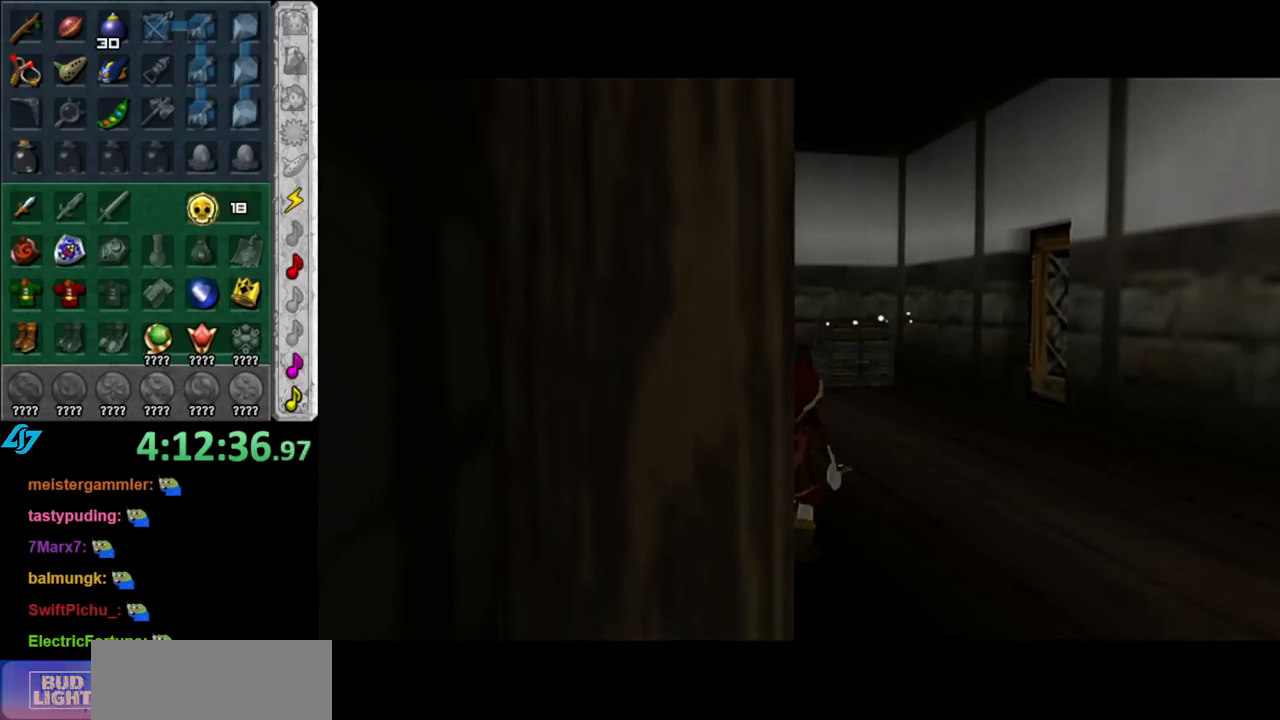
{"buttons": [], "left_stick": "up", "right_stick": "center", "events": [[117, "A", "up"], [150, "A", "down"], [317, "A", "up"]]}
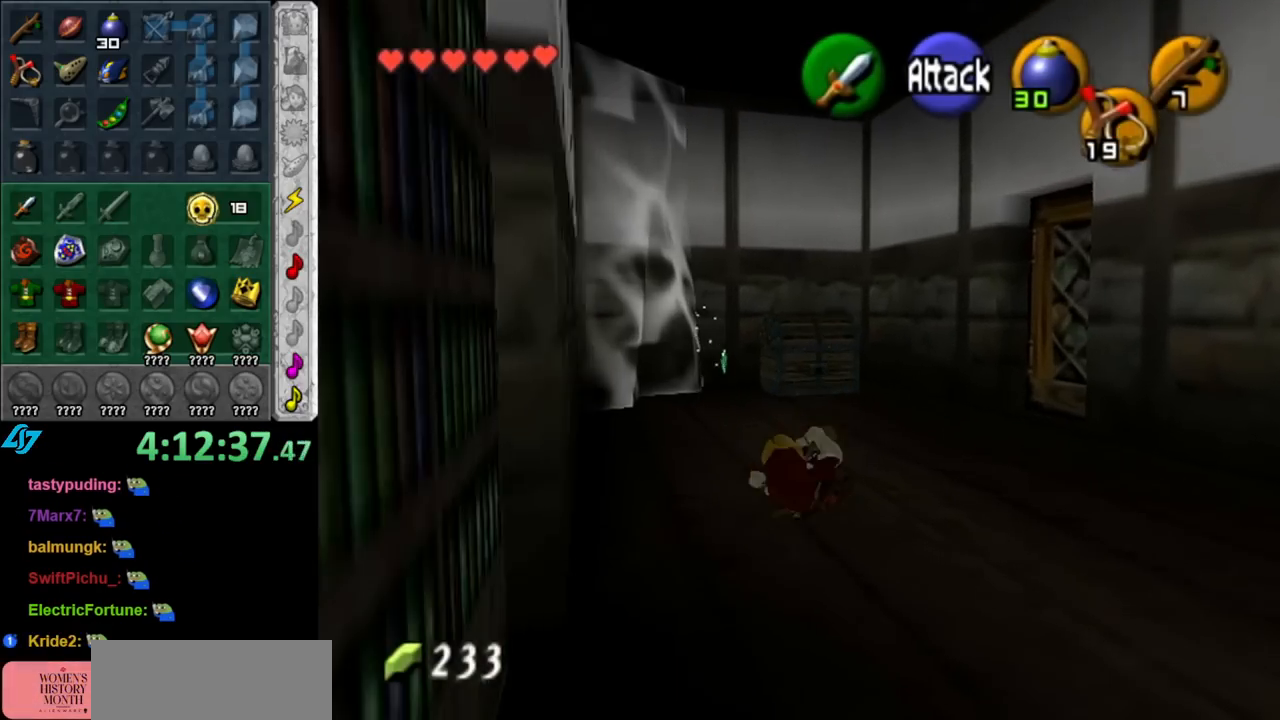
{"buttons": [], "left_stick": "up", "right_stick": "center", "events": [[183, "A", "down"], [367, "A", "up"]]}
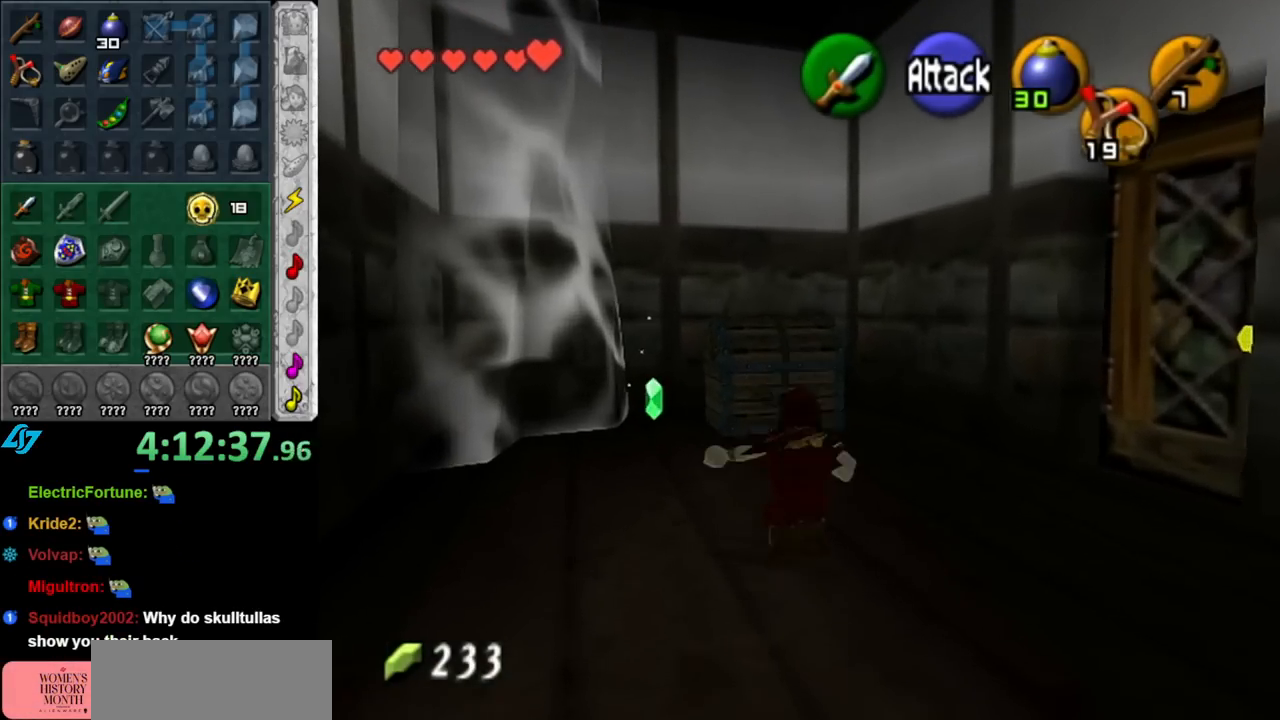
{"buttons": ["A"], "left_stick": "center", "right_stick": "center", "events": [[150, "A", "down"], [183, "left_stick", "center"], [283, "A", "up"], [350, "A", "down"], [433, "A", "up"], [500, "A", "down"]]}
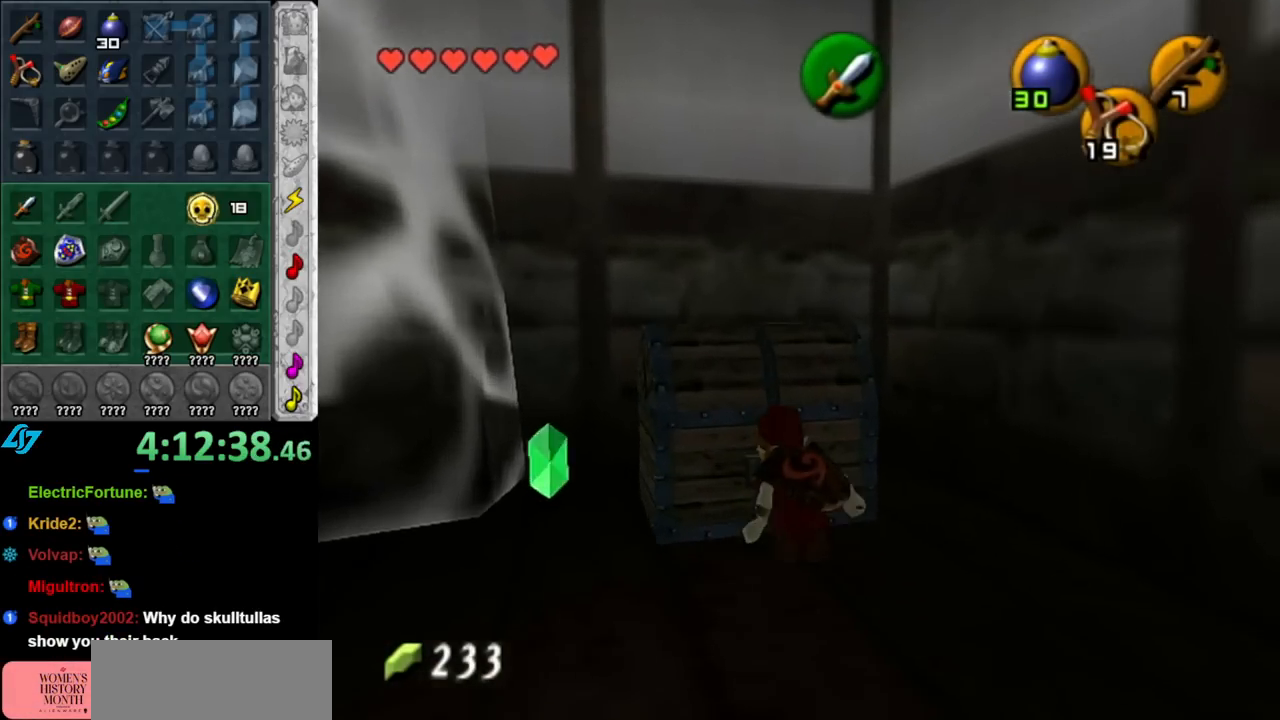
{"buttons": [], "left_stick": "center", "right_stick": "center", "events": [[83, "A", "up"], [117, "A", "down"], [250, "A", "up"]]}